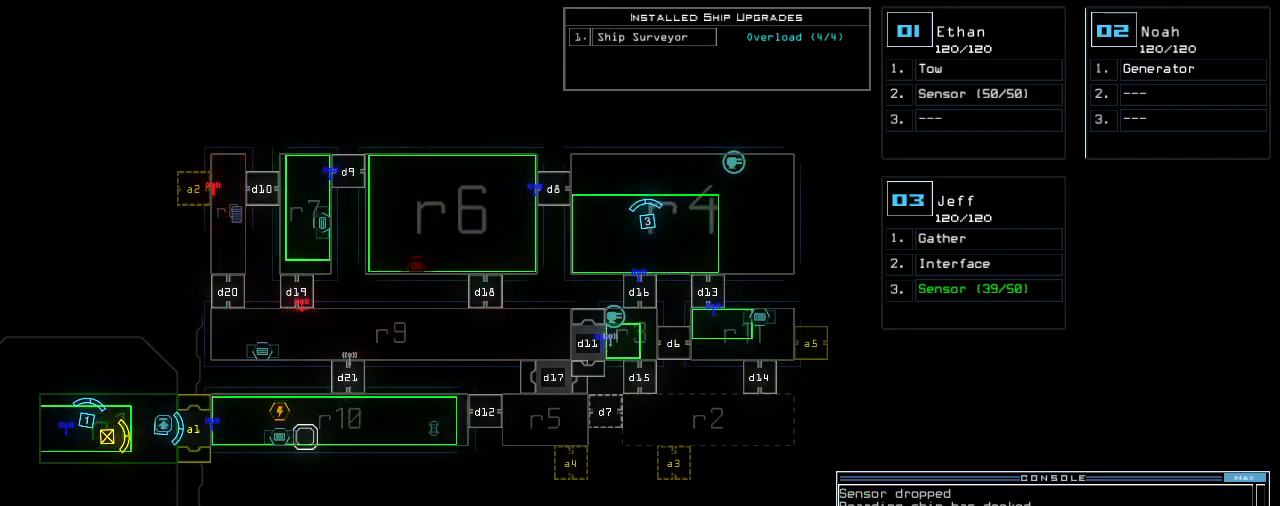
Gameplay with keyboard; each line is a JSON object with the keys held at the frame after it. "events" lists presses ("down") and releases ("up") of ".", "0", "1", "2", "3", "4", "5", "6", "7", "8", "9", "a", "b", "backspace", "c", "caps_lock", "comma", "ctrl_l", "ctrl_r", "d", "down", "e", "equals", "escape", "f", "f8", "g", "h", "i", "j", "k", "l", "left", "m", "minus", "n", "o", "p", "q", "quote", "r", "return", "right", "s", "semicolon", "shift_l", "shift_r", "space", "t", "tab", "tilde", "u", "up", "v", "w", "x", "y" and "z" between this image and that frame as [ms after this image, input, new state], when the widget could be followed in between. No other keys are recorded. Mouse input is not recorded. Not read: other_keys.
{"keys": [], "events": [[440, "2", "down"], [480, "2", "up"]]}
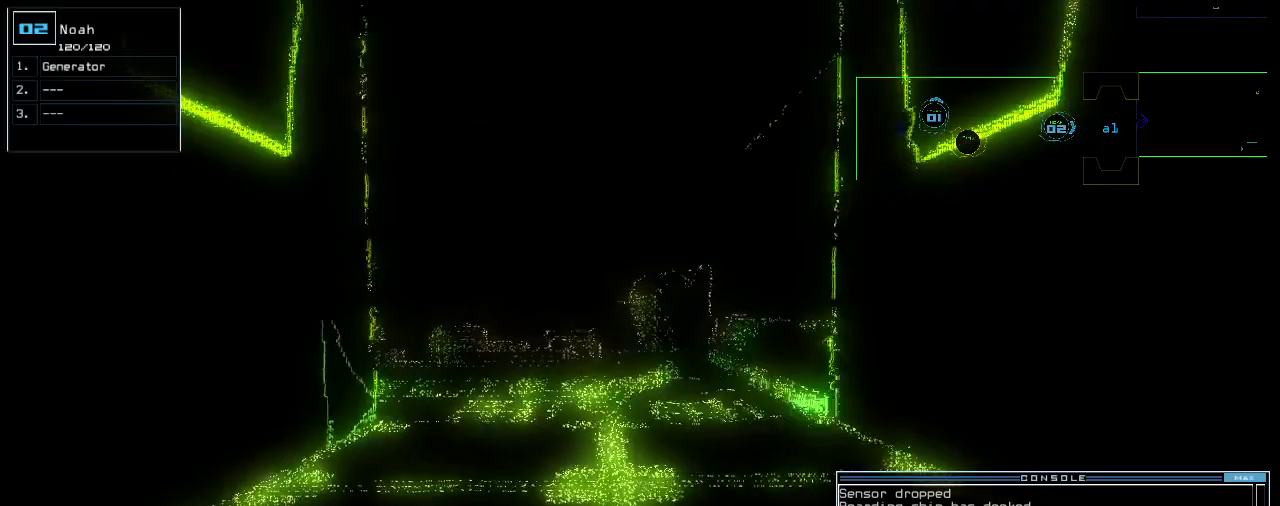
{"keys": [], "events": [[200, "t", "down"], [260, "e", "down"], [300, "t", "up"], [340, "e", "up"], [360, "return", "down"], [420, "return", "up"]]}
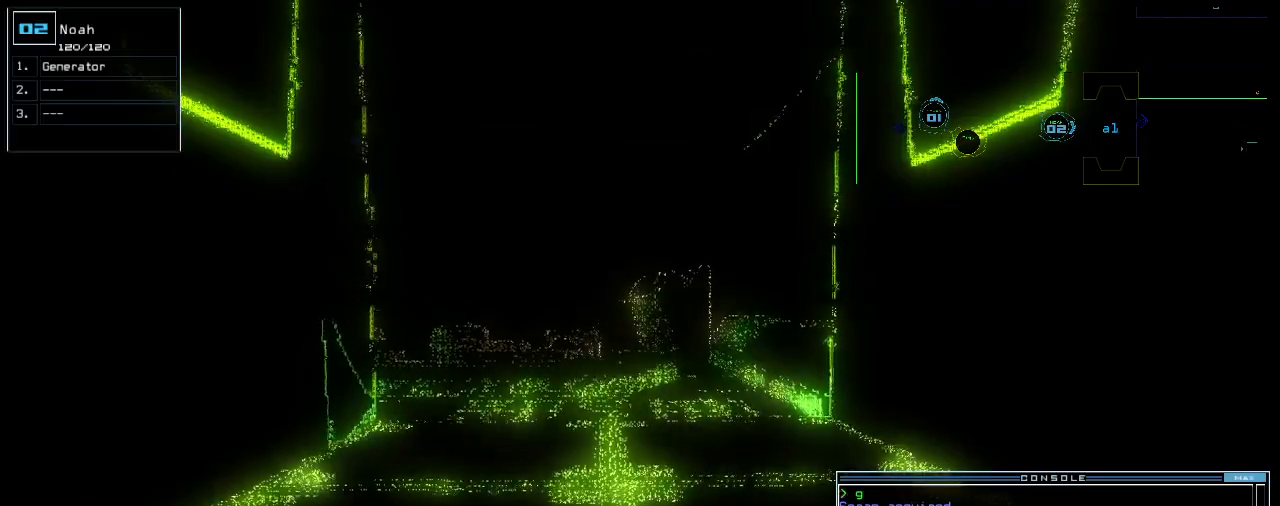
{"keys": [], "events": [[80, "up", "down"], [500, "up", "up"]]}
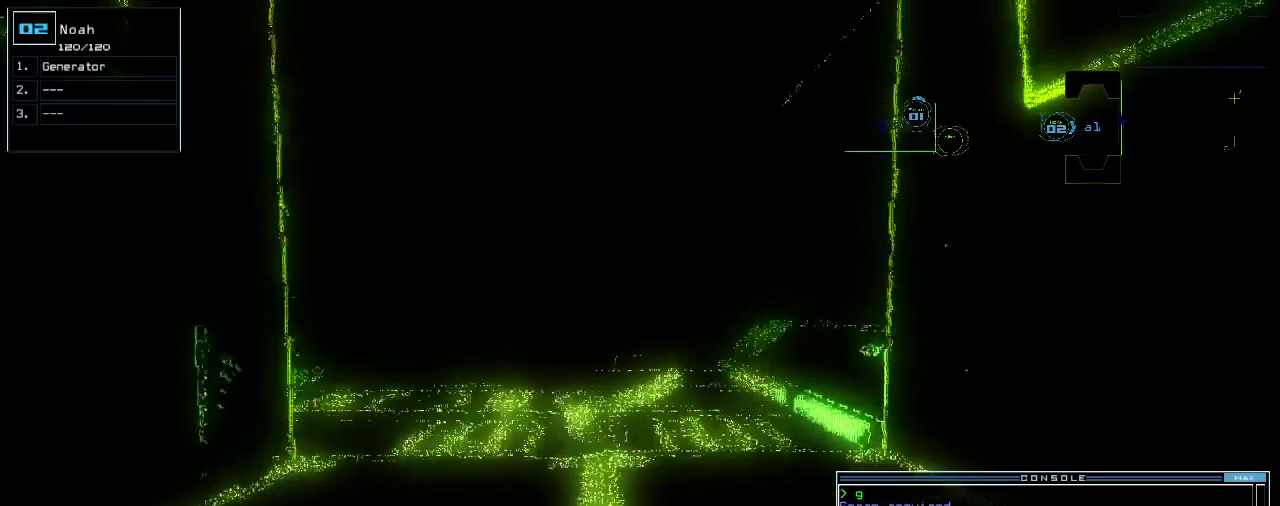
{"keys": ["e"], "events": [[340, "t", "down"], [400, "e", "down"], [420, "t", "up"]]}
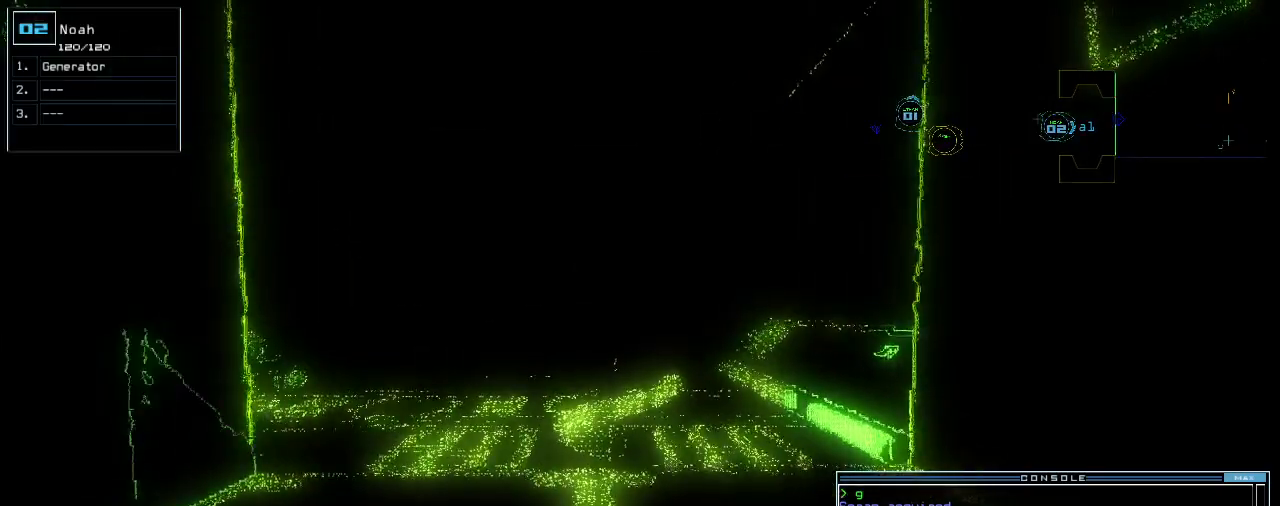
{"keys": [], "events": [[20, "e", "up"], [20, "return", "down"], [80, "return", "up"]]}
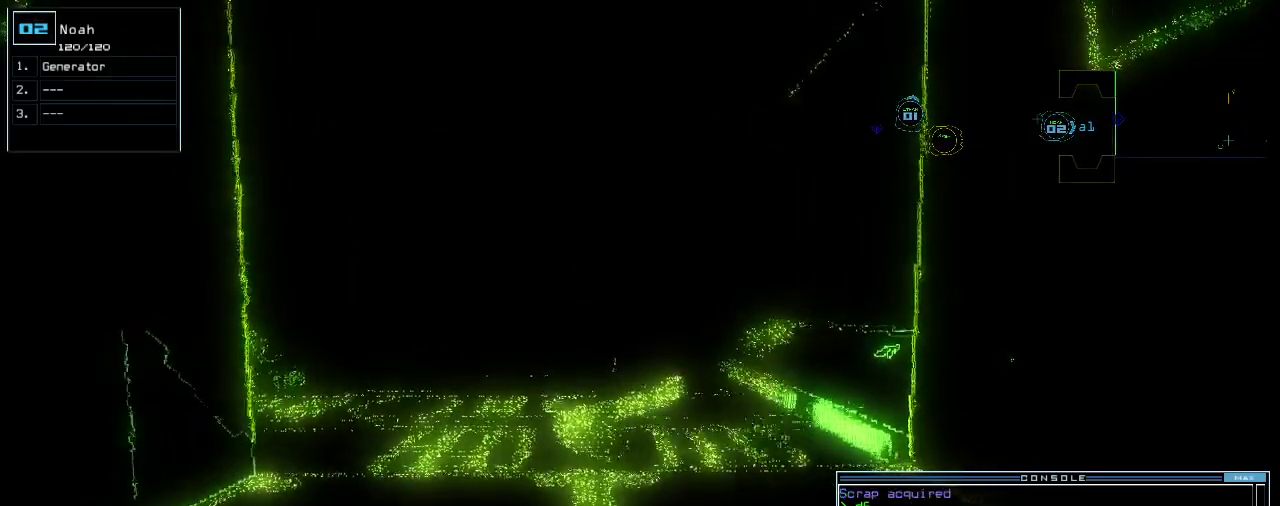
{"keys": ["up"], "events": [[80, "up", "down"]]}
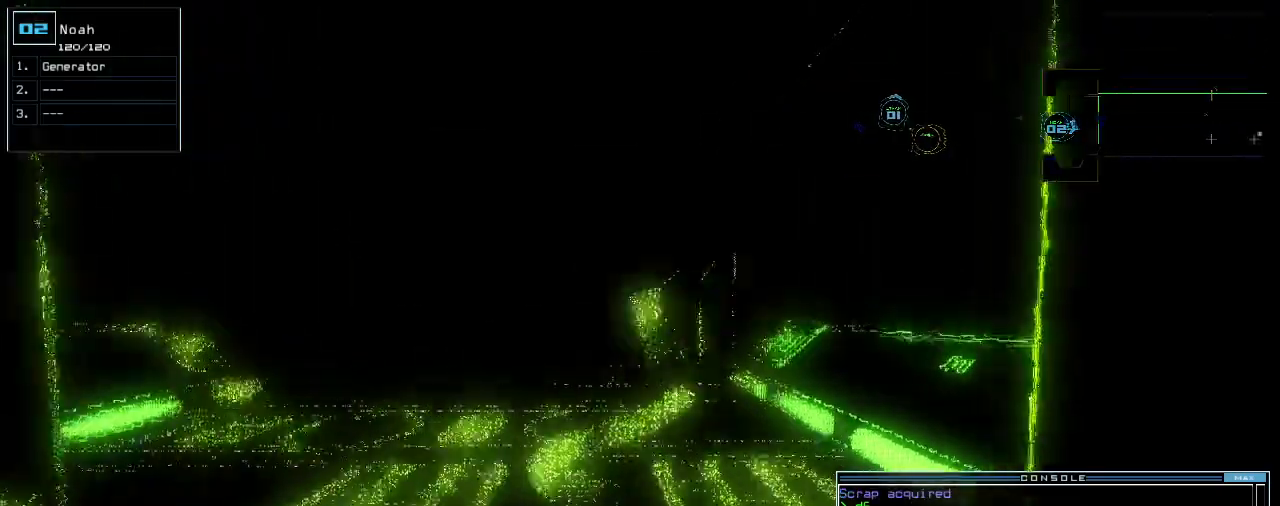
{"keys": ["up"], "events": [[60, "t", "down"], [100, "e", "down"], [120, "return", "down"], [140, "t", "up"], [160, "e", "up"], [220, "ctrl_l", "down"], [260, "return", "up"], [340, "ctrl_l", "up"], [340, "left", "down"], [480, "left", "up"]]}
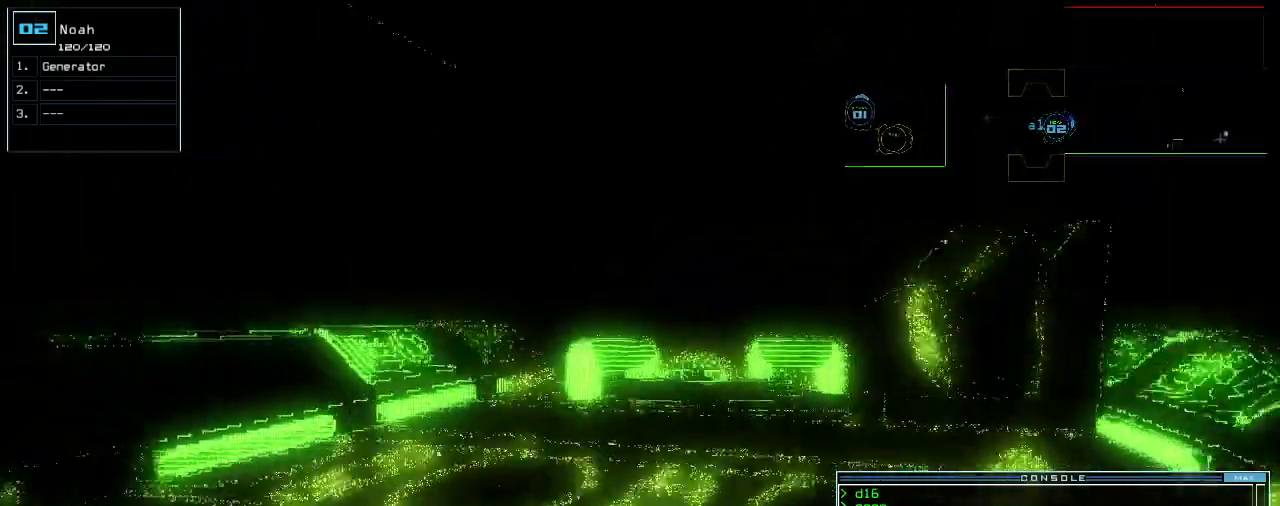
{"keys": [], "events": [[200, "g", "down"], [220, "up", "up"], [260, "return", "down"], [300, "g", "up"], [340, "return", "up"], [380, "space", "down"], [480, "space", "up"]]}
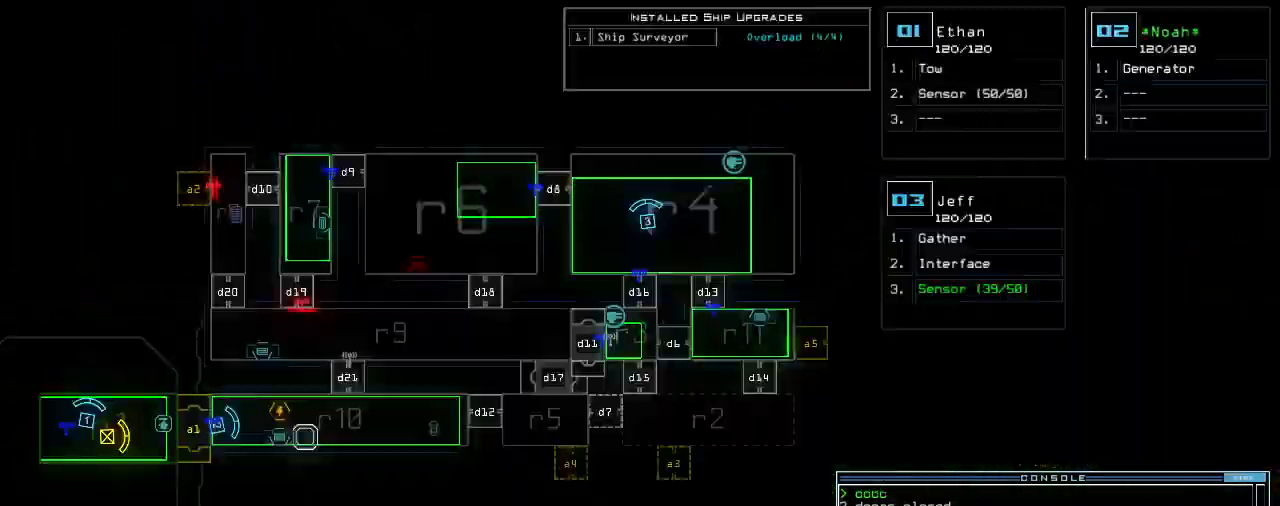
{"keys": [], "events": []}
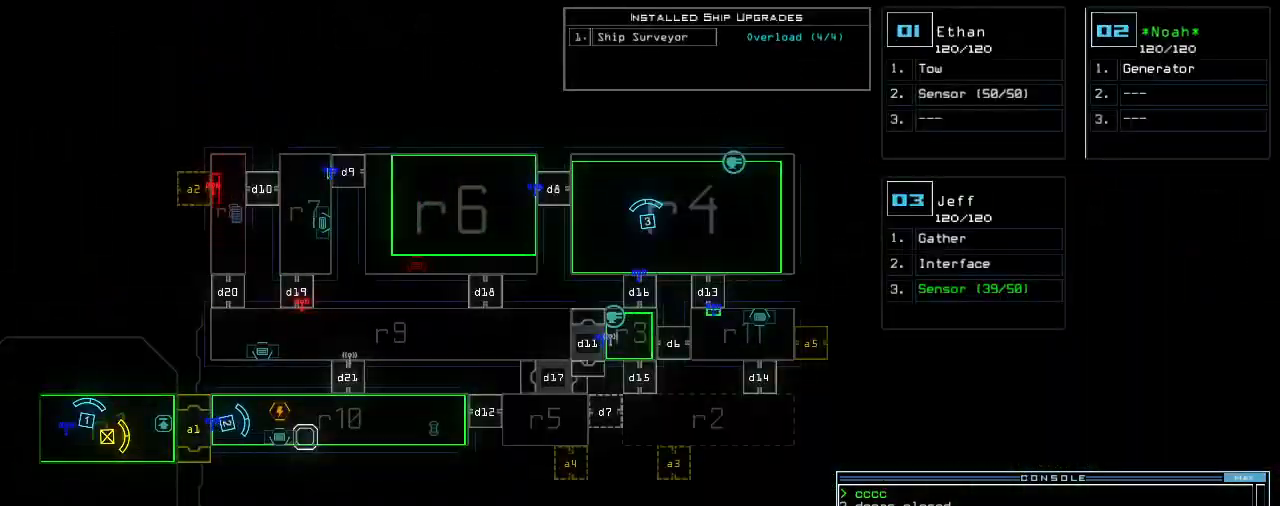
{"keys": [], "events": []}
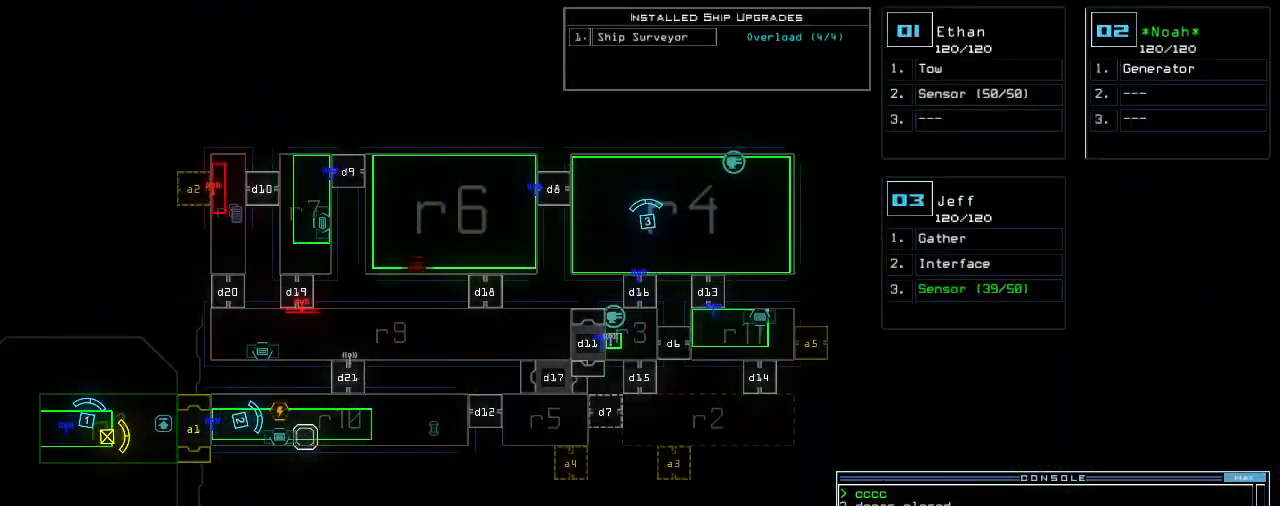
{"keys": ["right", "up"], "events": [[160, "right", "down"], [200, "3", "down"], [260, "3", "up"], [260, "up", "down"]]}
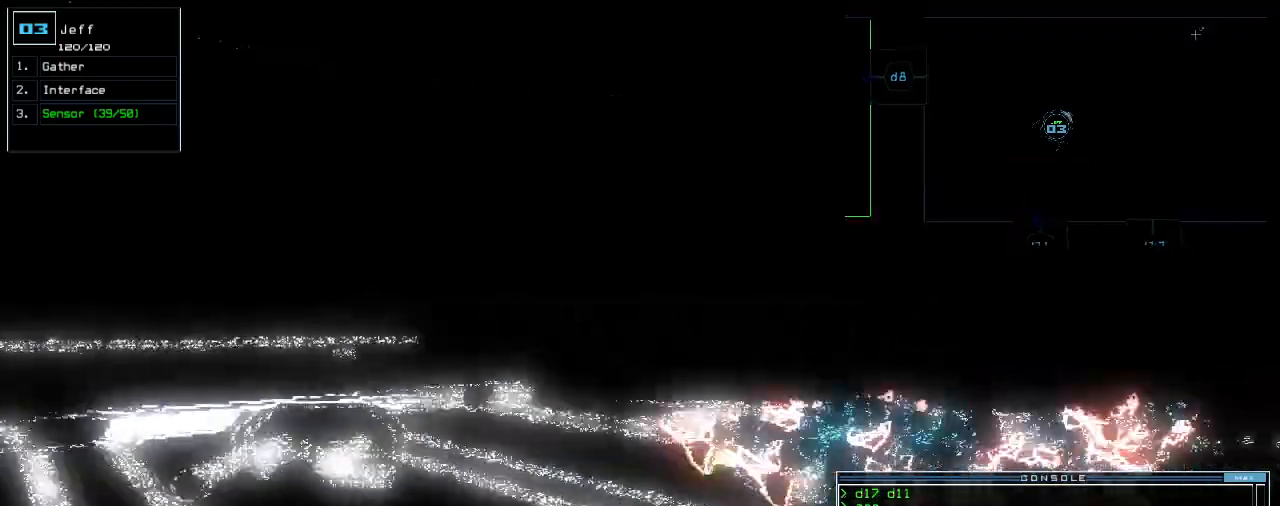
{"keys": ["1", "right", "up"], "events": [[160, "right", "up"], [200, "d", "down"], [260, "d", "up"], [400, "right", "down"], [440, "1", "down"]]}
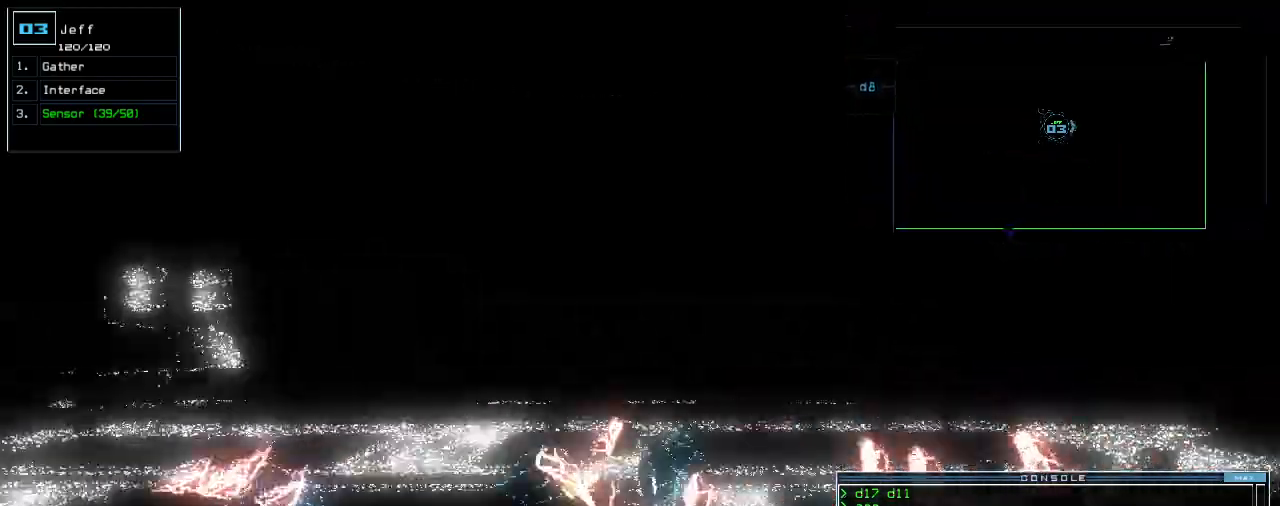
{"keys": ["up"], "events": [[20, "1", "up"], [40, "right", "up"], [140, "right", "down"], [180, "3", "down"], [280, "3", "up"], [380, "right", "up"]]}
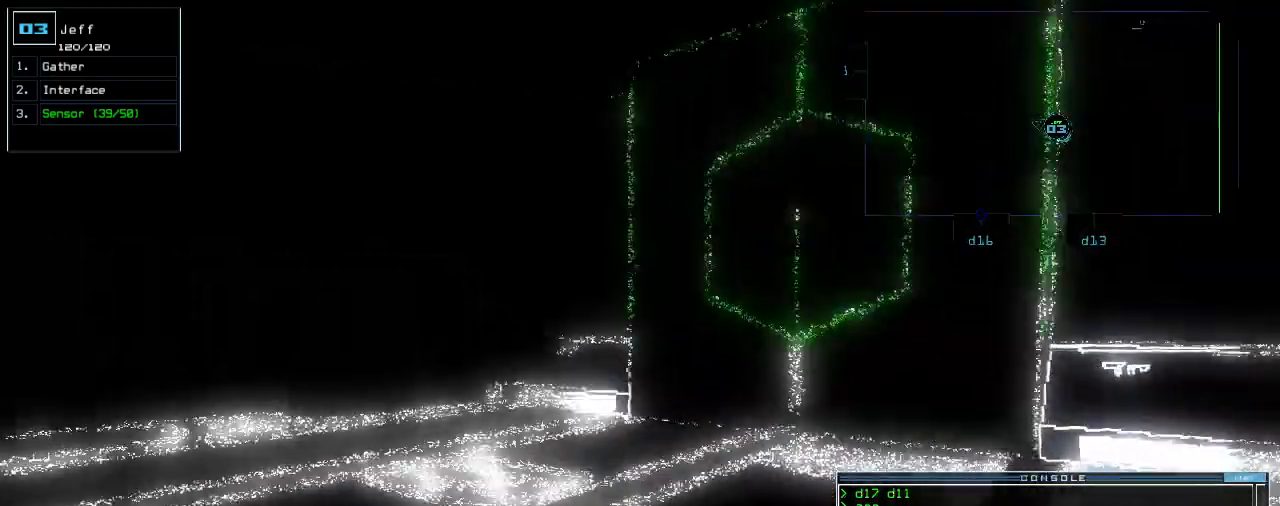
{"keys": ["up"], "events": [[100, "right", "down"], [240, "right", "up"]]}
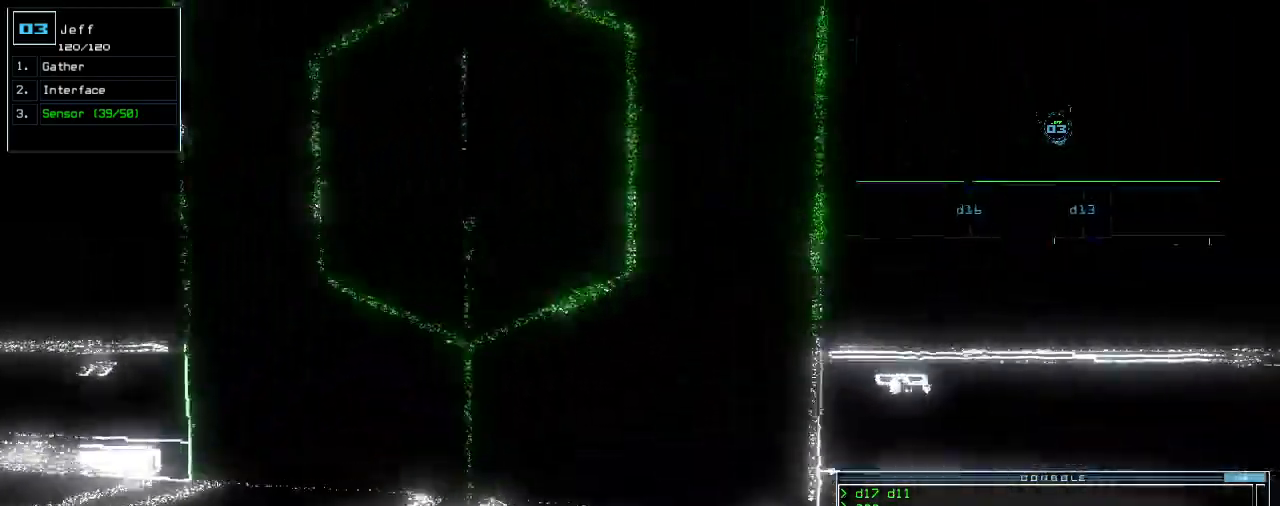
{"keys": ["up"], "events": [[80, "return", "down"], [220, "return", "up"], [300, "left", "down"], [380, "left", "up"]]}
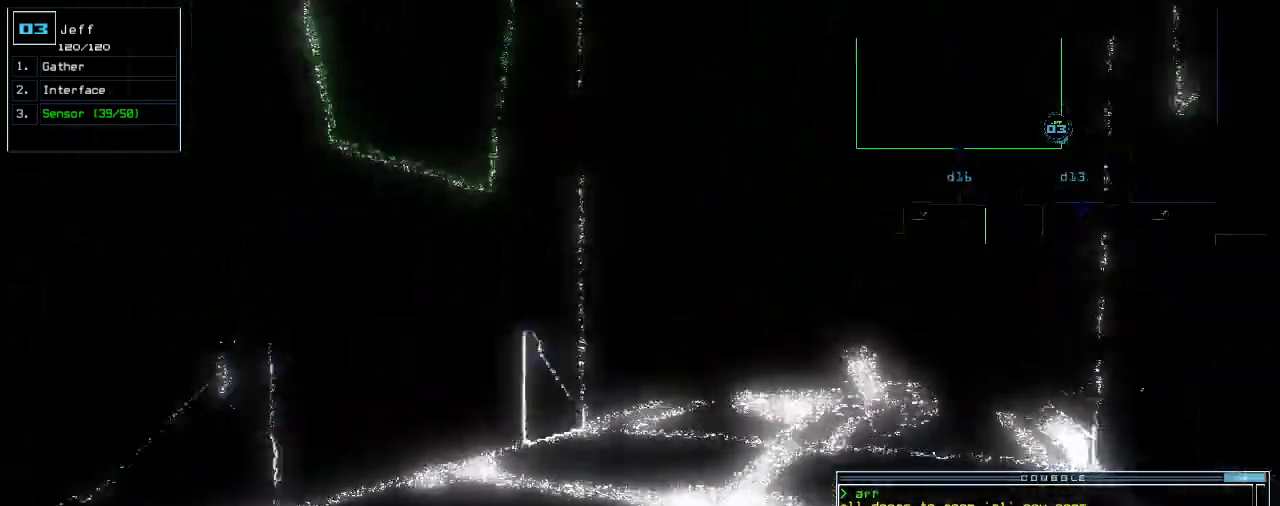
{"keys": ["up"], "events": [[100, "right", "down"], [180, "right", "up"]]}
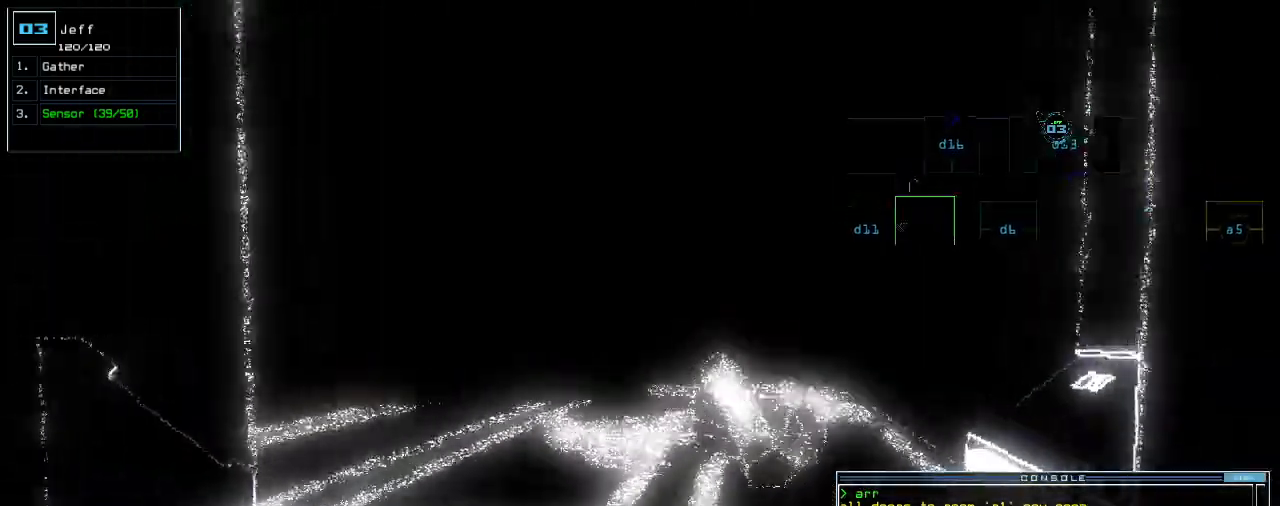
{"keys": ["up"], "events": [[400, "right", "down"], [460, "right", "up"]]}
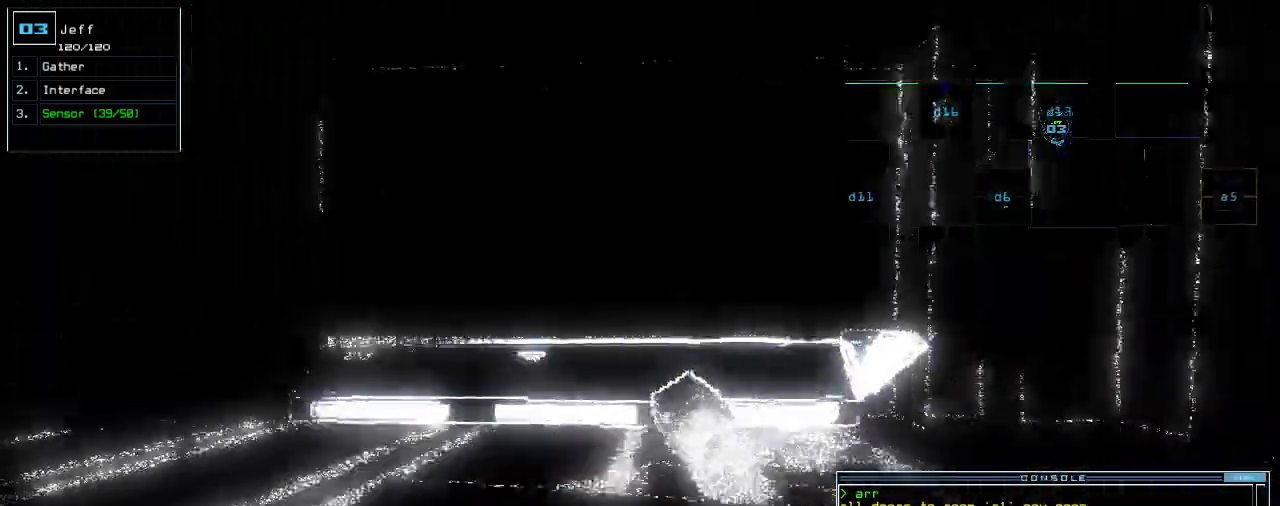
{"keys": ["up"], "events": [[220, "left", "down"], [260, "left", "up"]]}
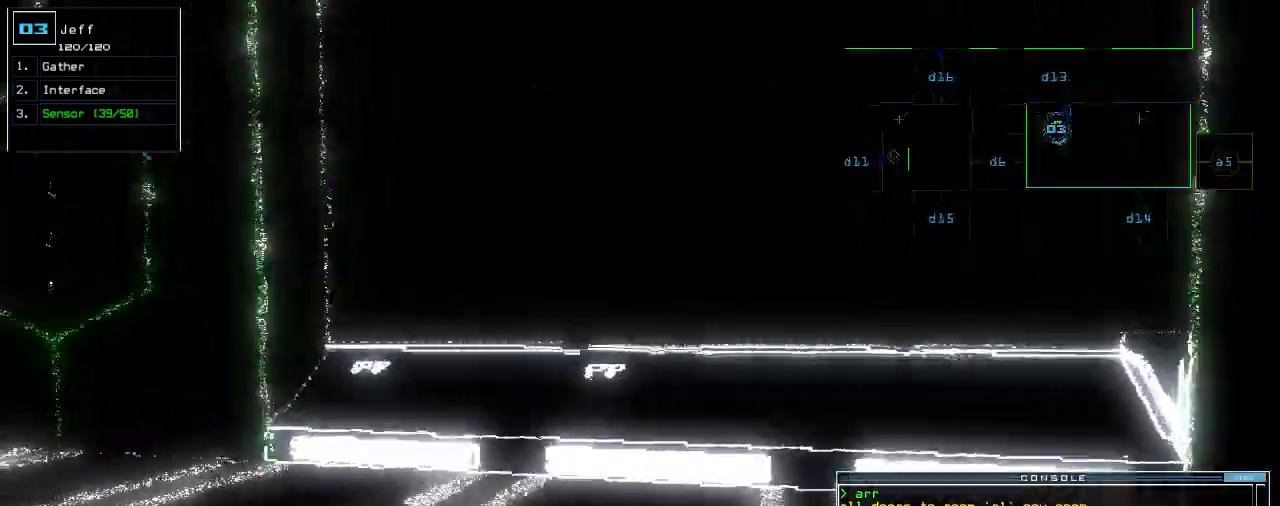
{"keys": ["up"], "events": [[40, "left", "down"], [100, "left", "up"], [180, "left", "down"], [380, "left", "up"]]}